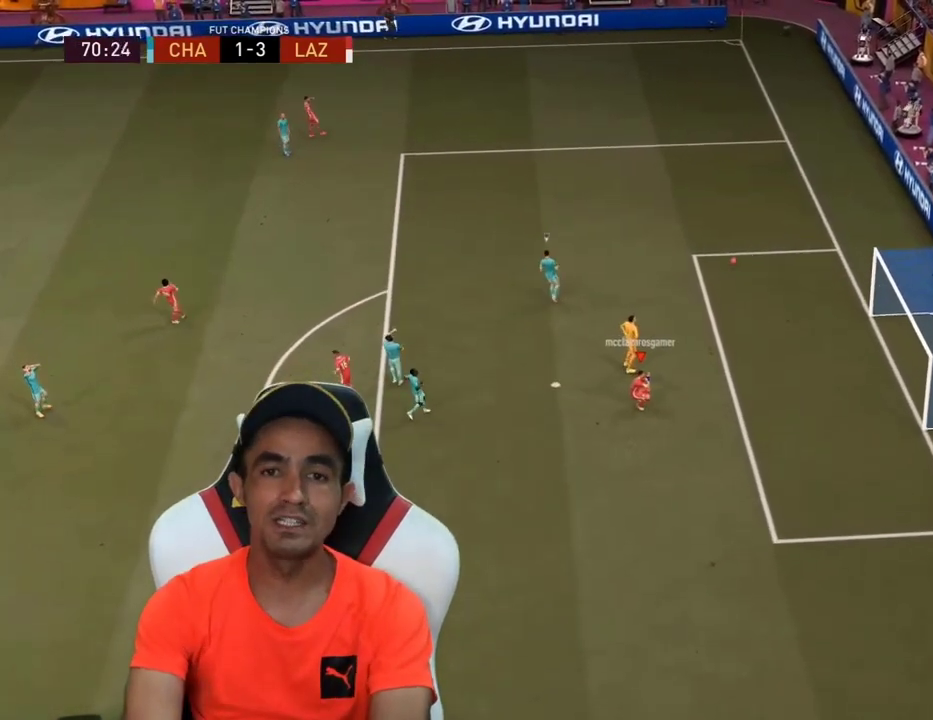
Gameplay with a controller (PlayStation layout); each line is a JSON object with the inputs held at the frame after it. "events" lists button and stick changes between this image and that frame as [ms after this image, input, new state], when the widget could be followed in between.
{"buttons": [], "left_stick": "up-right", "right_stick": "center", "events": [[100, "left_stick", "right"], [167, "CROSS", "down"], [267, "CROSS", "up"], [333, "CIRCLE", "down"], [333, "left_stick", "up-right"], [433, "CIRCLE", "up"]]}
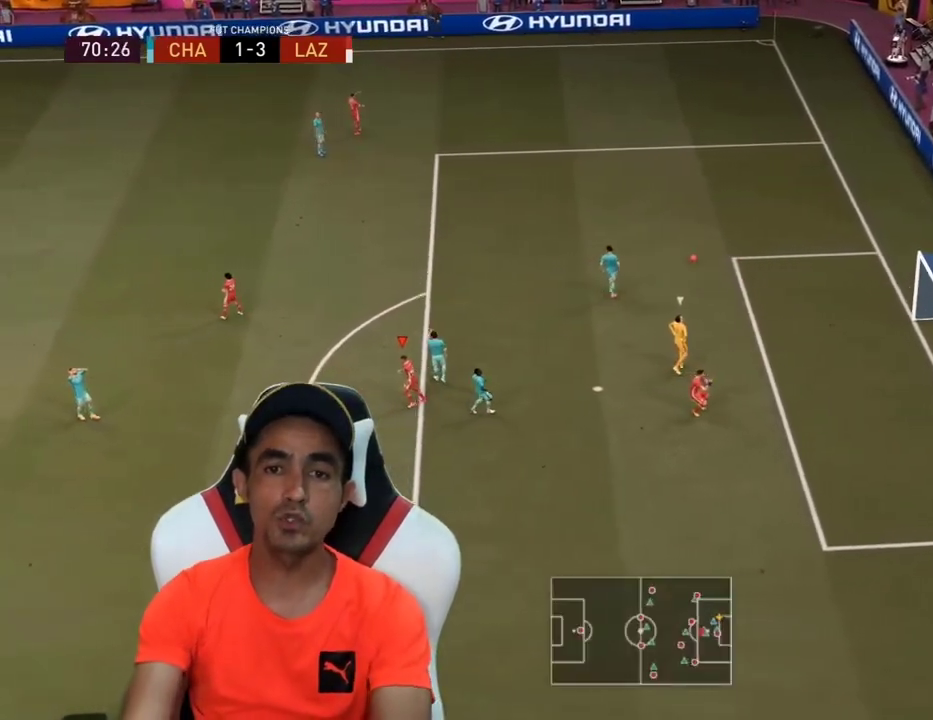
{"buttons": ["L3"], "left_stick": "left", "right_stick": "center", "events": [[133, "CROSS", "down"], [233, "CROSS", "up"], [300, "L3", "down"], [300, "left_stick", "left"]]}
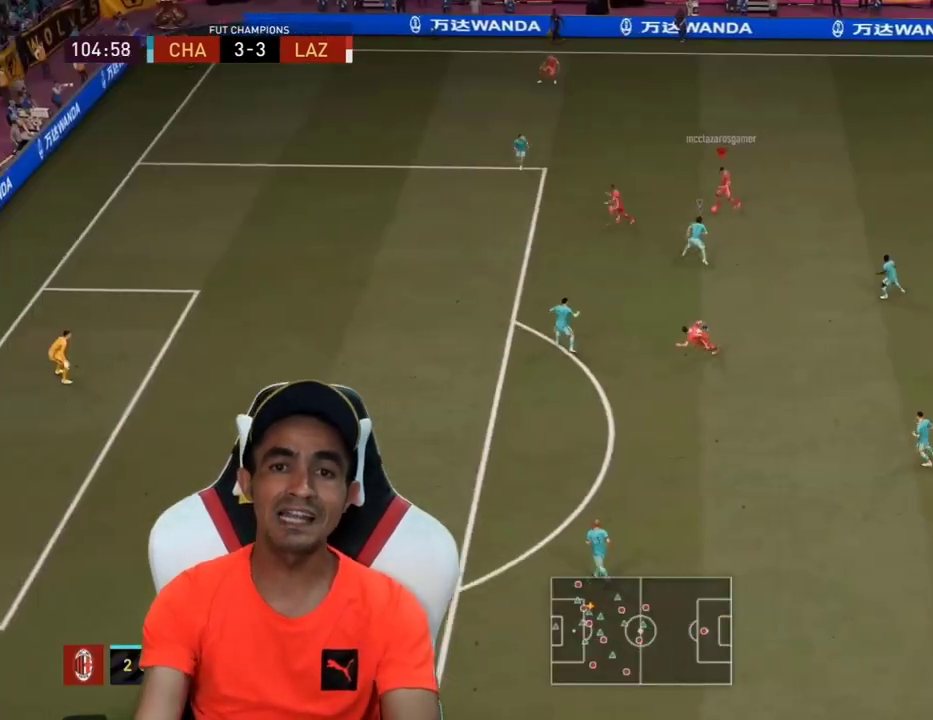
{"buttons": ["L3"], "left_stick": "left", "right_stick": "center", "events": []}
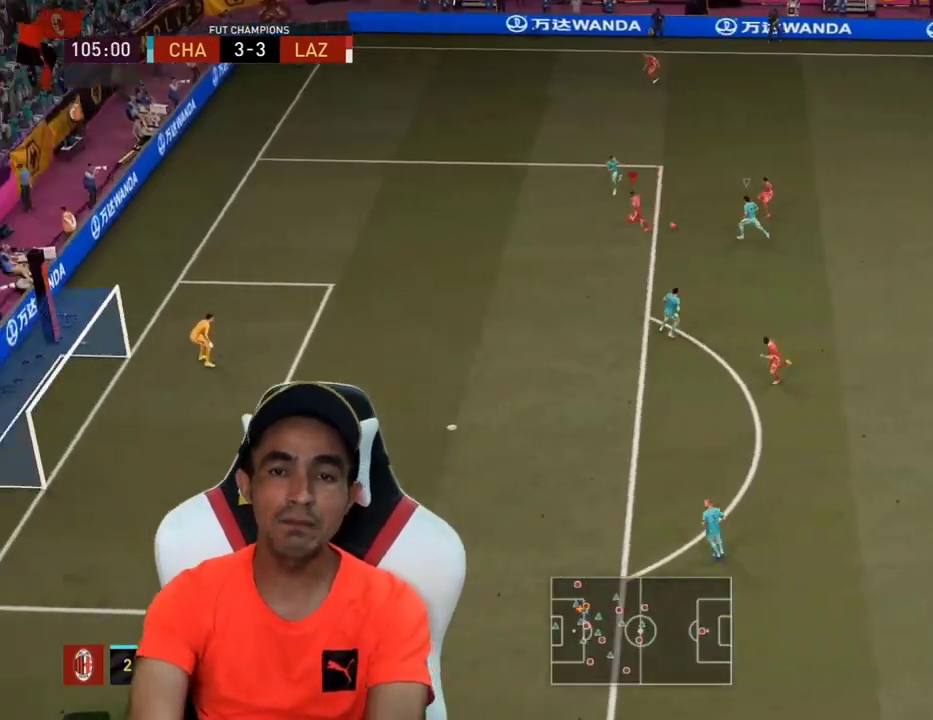
{"buttons": ["L3"], "left_stick": "left", "right_stick": "center", "events": []}
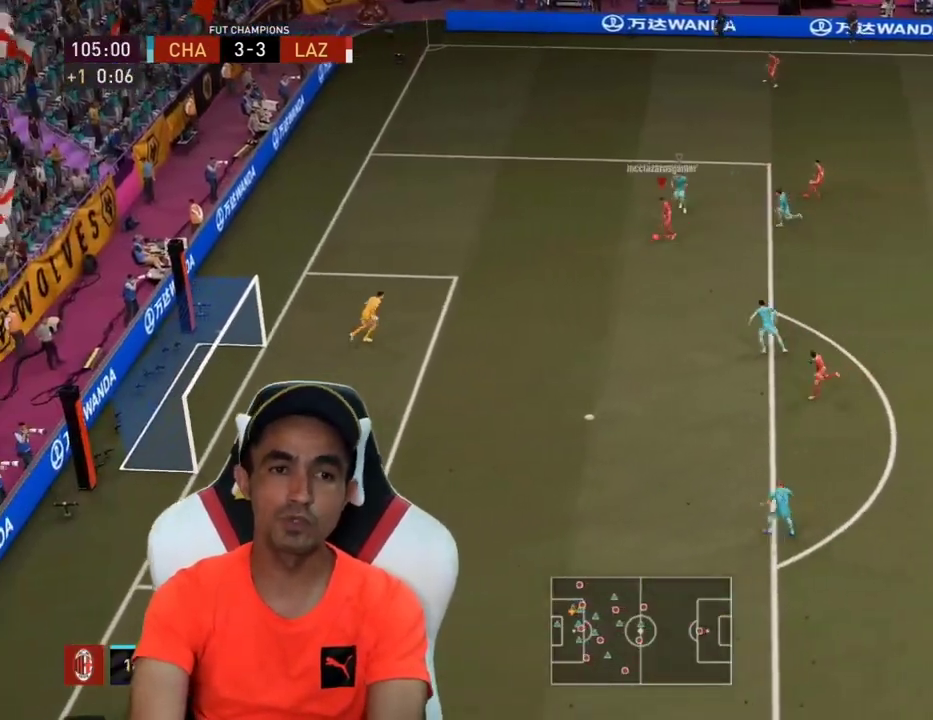
{"buttons": ["L3"], "left_stick": "down-left", "right_stick": "center", "events": [[133, "CROSS", "down"], [133, "left_stick", "down-left"], [200, "CROSS", "up"], [267, "CROSS", "down"], [367, "CROSS", "up"]]}
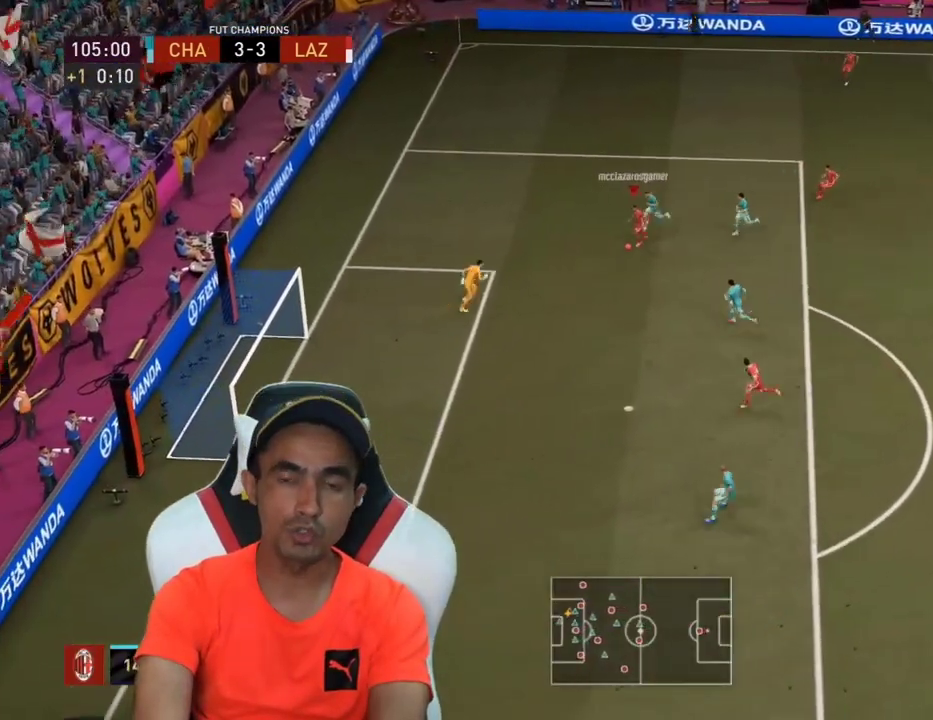
{"buttons": ["CIRCLE", "L3"], "left_stick": "left", "right_stick": "center", "events": [[267, "left_stick", "left"], [367, "CIRCLE", "down"]]}
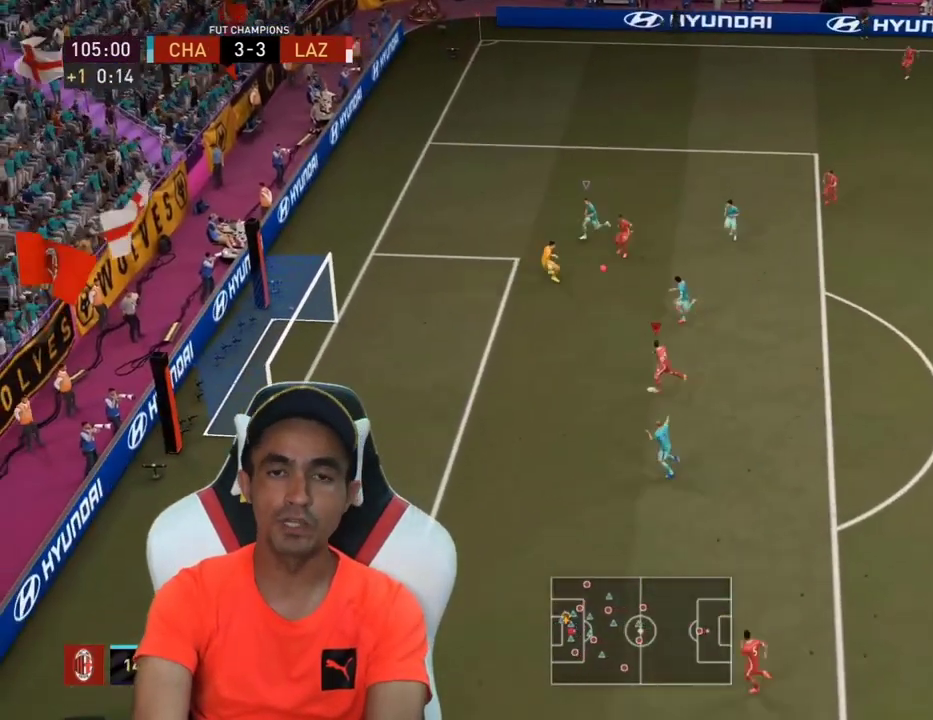
{"buttons": ["L3"], "left_stick": "left", "right_stick": "center", "events": [[33, "CIRCLE", "up"]]}
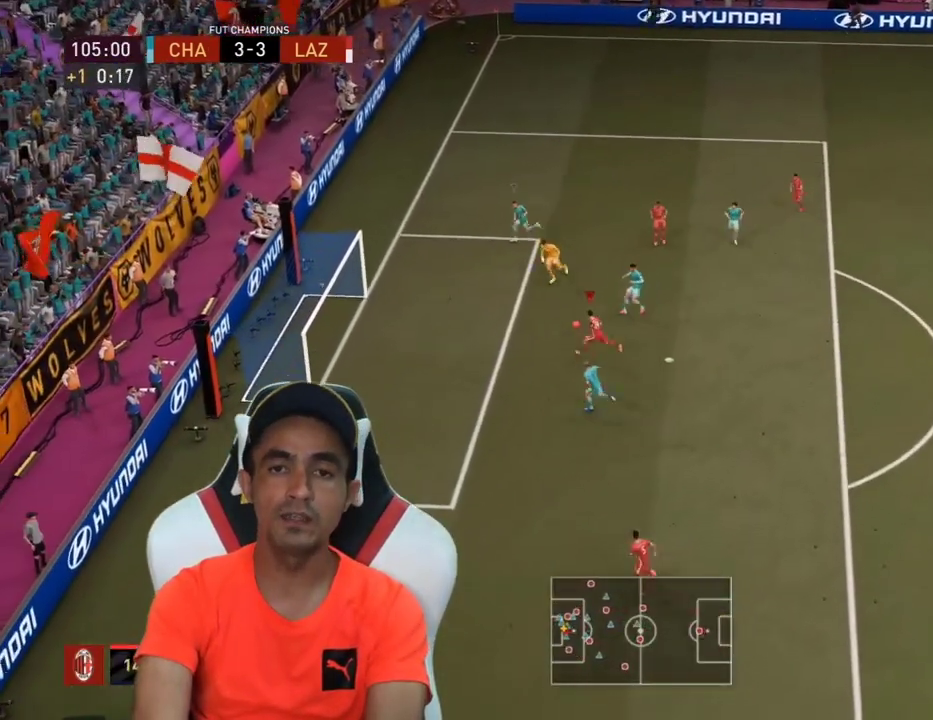
{"buttons": ["L3"], "left_stick": "left", "right_stick": "center", "events": []}
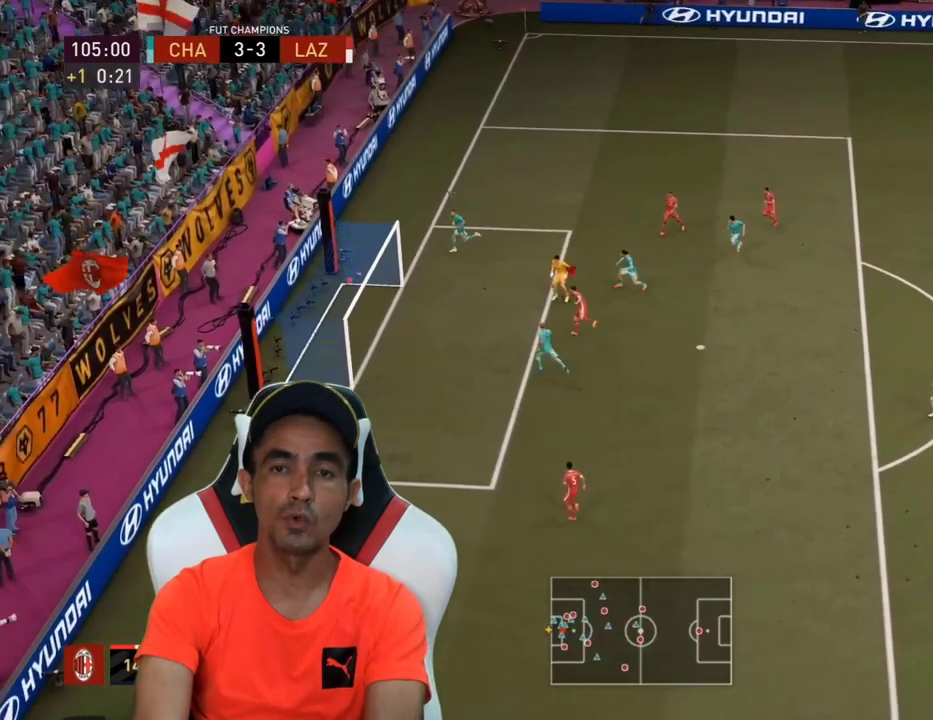
{"buttons": [], "left_stick": "center", "right_stick": "center", "events": [[100, "L3", "up"], [233, "left_stick", "center"]]}
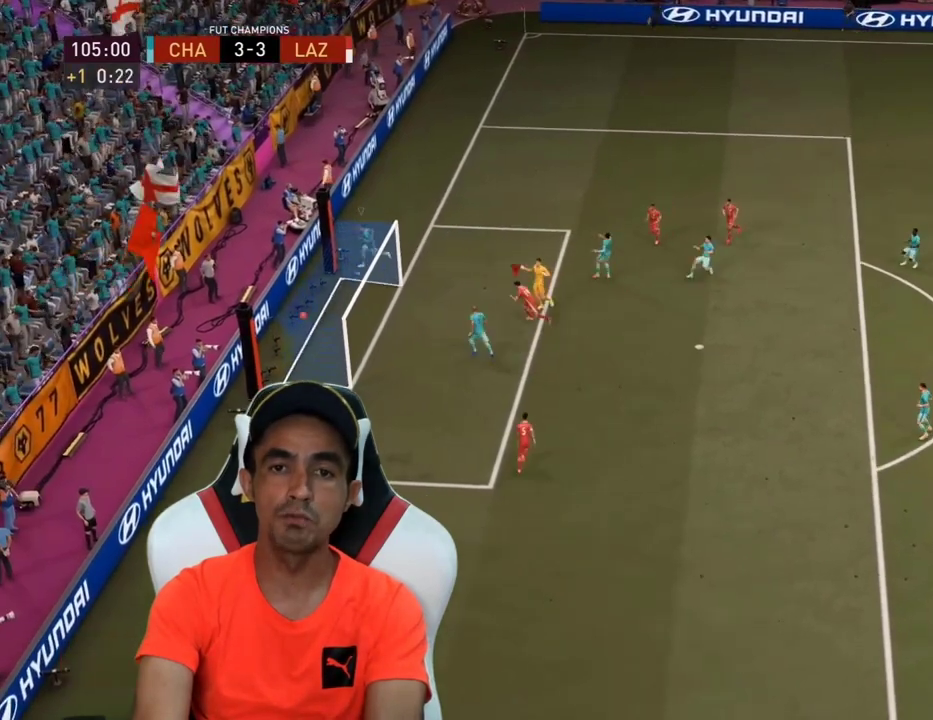
{"buttons": [], "left_stick": "center", "right_stick": "center", "events": []}
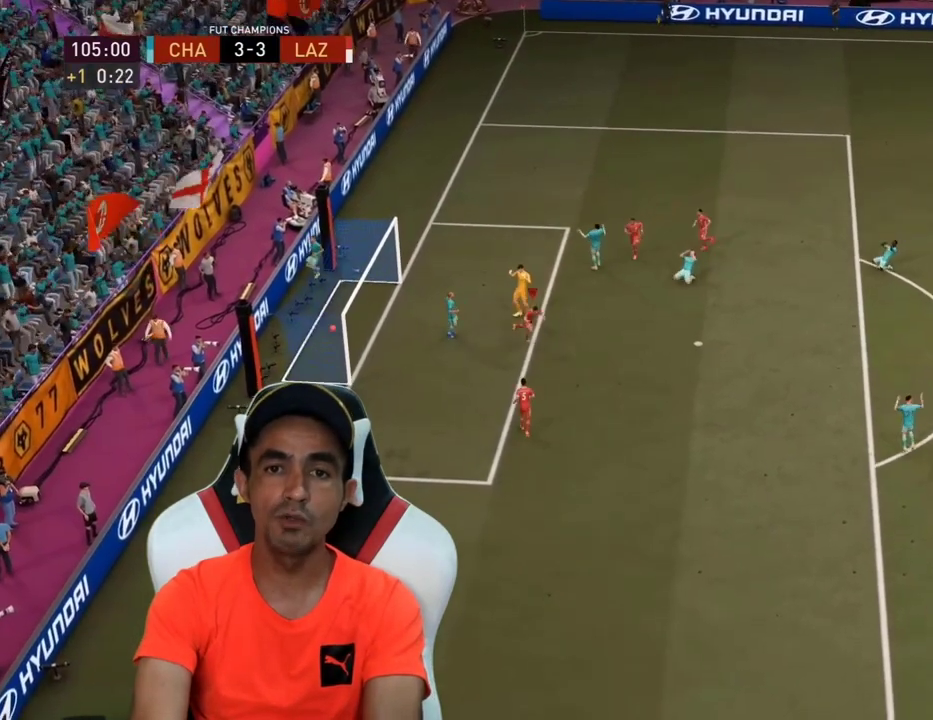
{"buttons": [], "left_stick": "center", "right_stick": "center", "events": []}
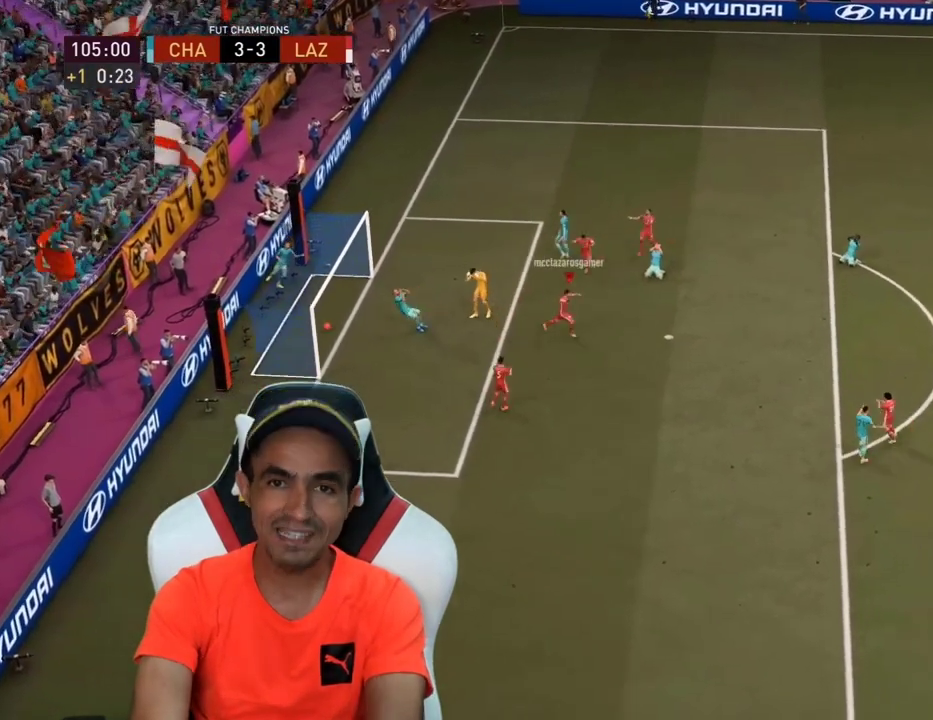
{"buttons": [], "left_stick": "center", "right_stick": "center", "events": []}
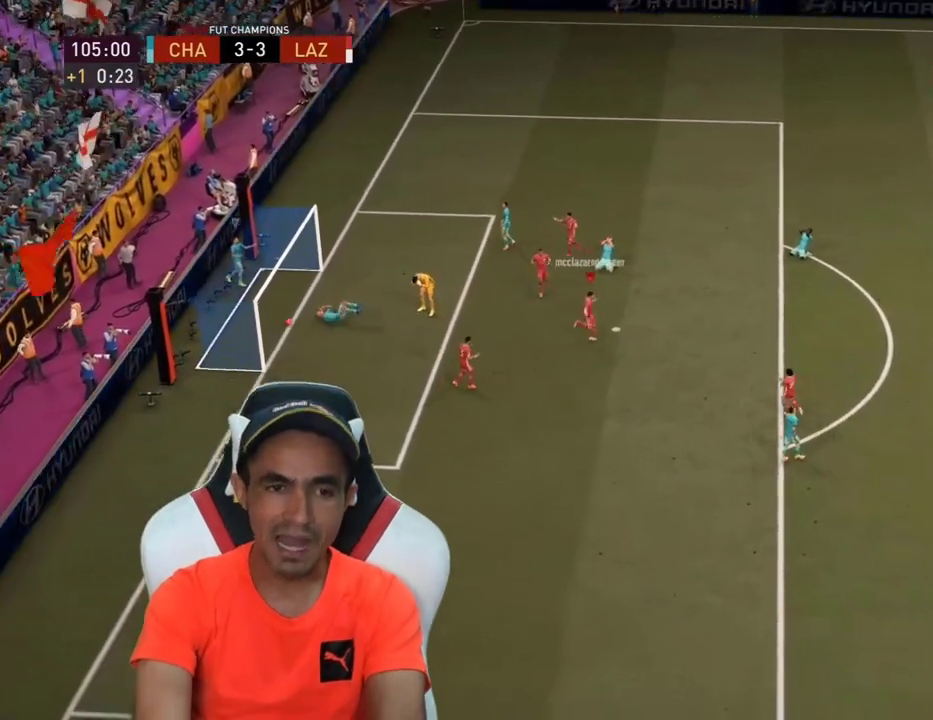
{"buttons": [], "left_stick": "center", "right_stick": "center", "events": []}
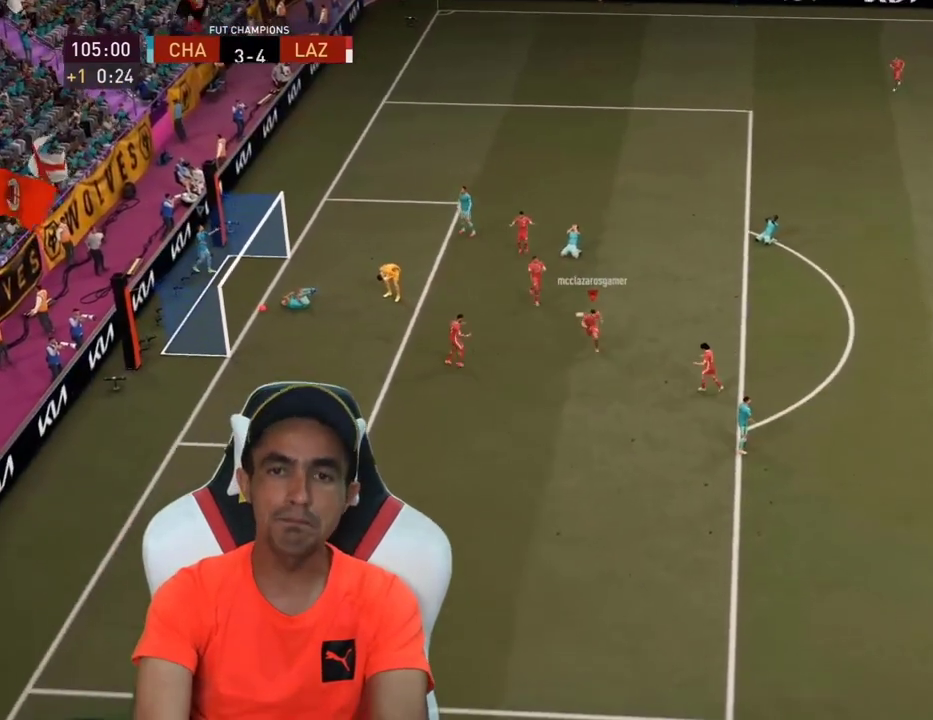
{"buttons": ["L2"], "left_stick": "center", "right_stick": "up", "events": [[400, "L2", "down"], [500, "right_stick", "up"]]}
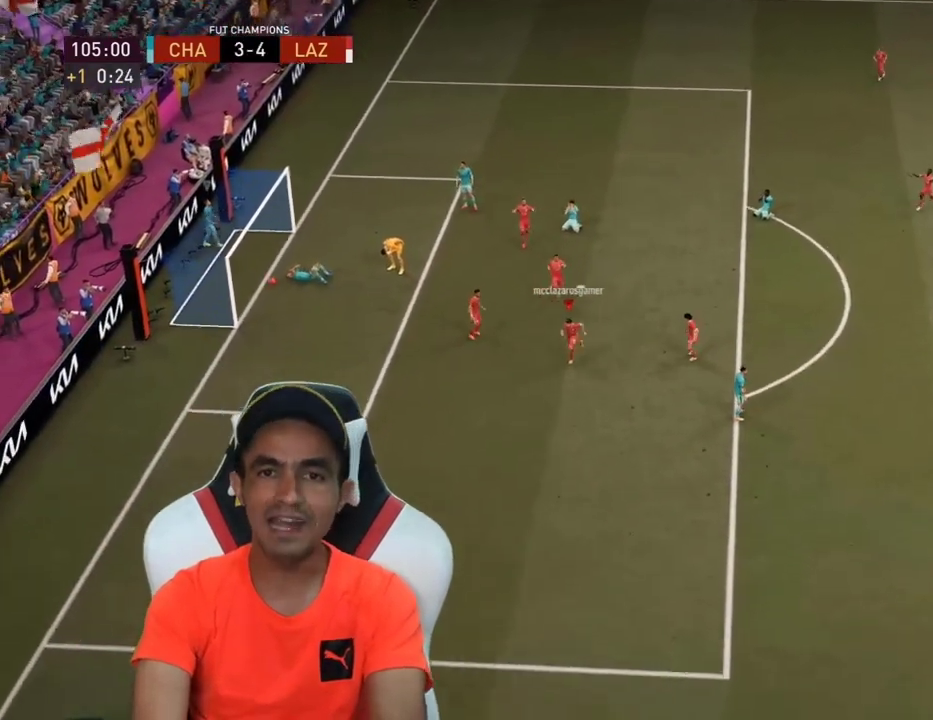
{"buttons": ["L2"], "left_stick": "center", "right_stick": "up", "events": [[167, "right_stick", "center"], [267, "right_stick", "up"], [400, "right_stick", "center"], [500, "right_stick", "up"]]}
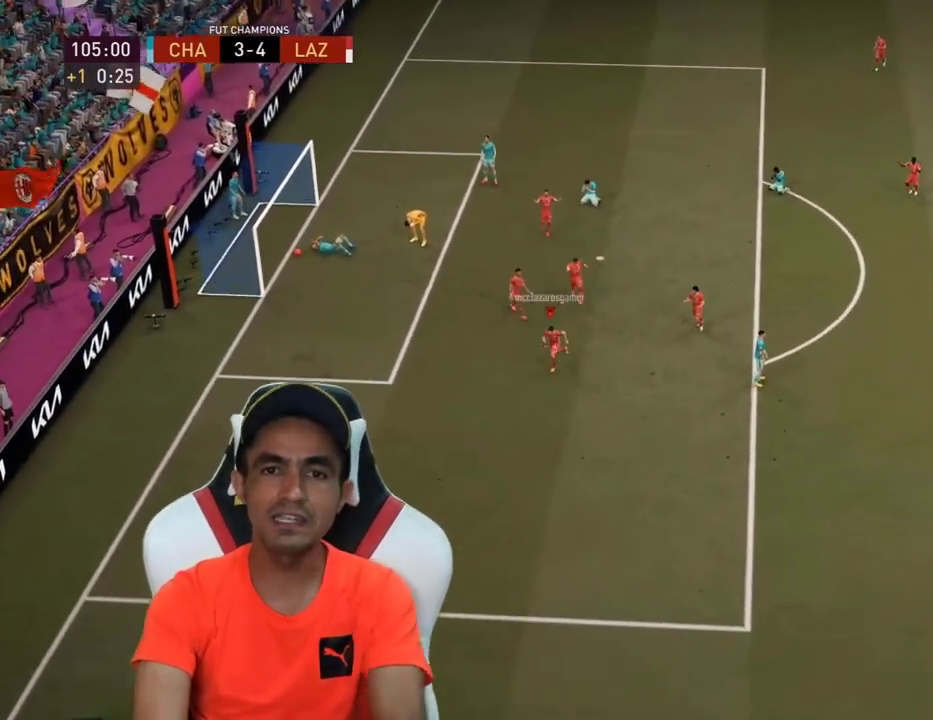
{"buttons": ["L2"], "left_stick": "center", "right_stick": "center", "events": [[167, "right_stick", "center"], [300, "right_stick", "up"], [433, "right_stick", "center"]]}
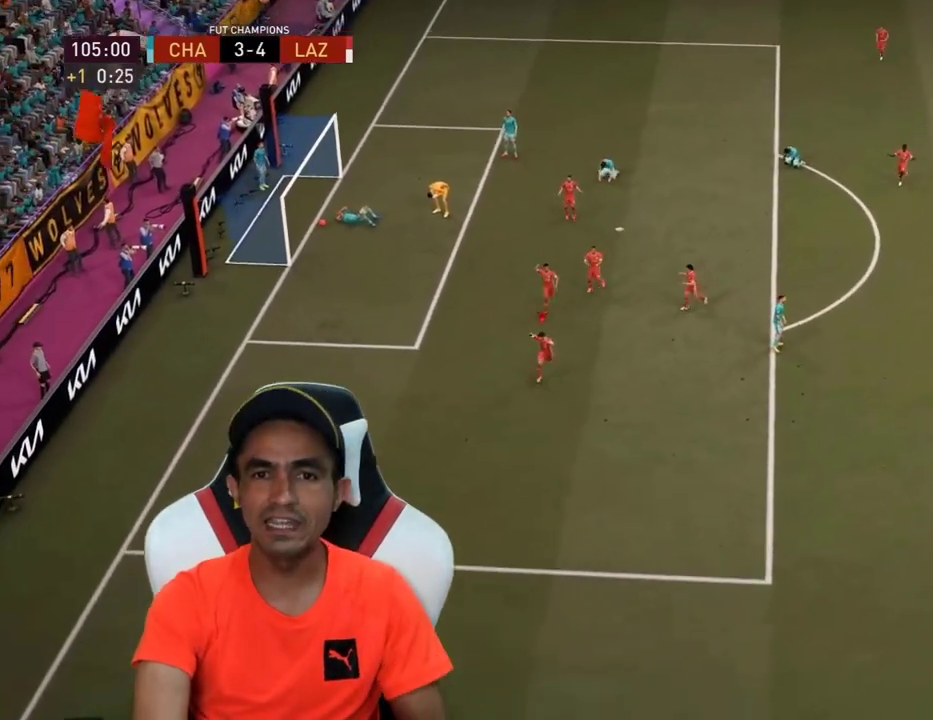
{"buttons": [], "left_stick": "center", "right_stick": "center", "events": [[67, "L2", "up"], [100, "right_stick", "up"], [333, "right_stick", "center"]]}
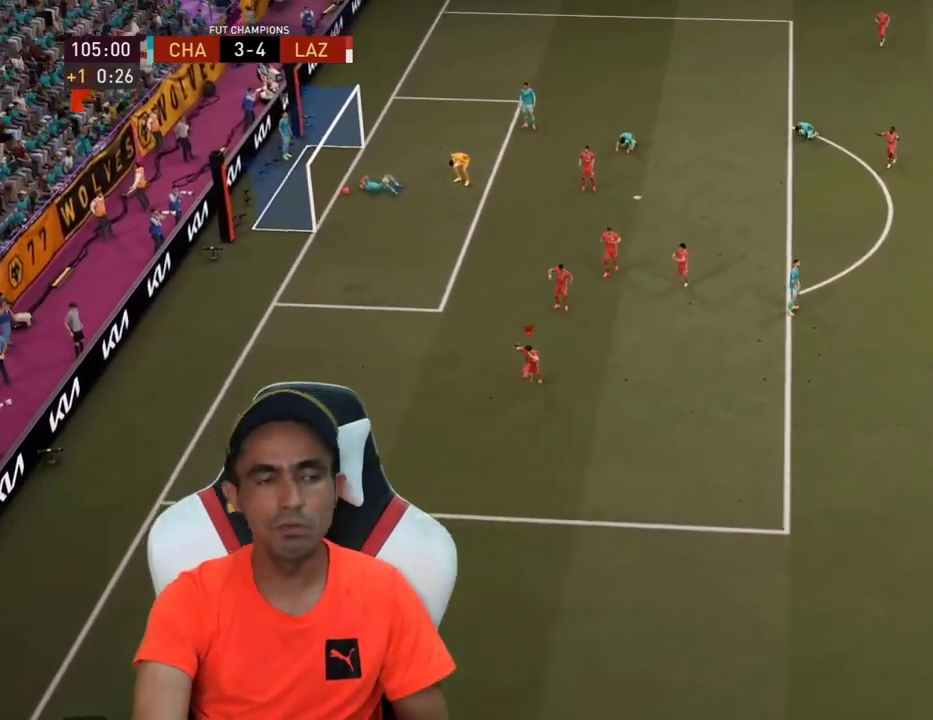
{"buttons": [], "left_stick": "center", "right_stick": "center", "events": [[33, "L2", "down"], [167, "L2", "up"]]}
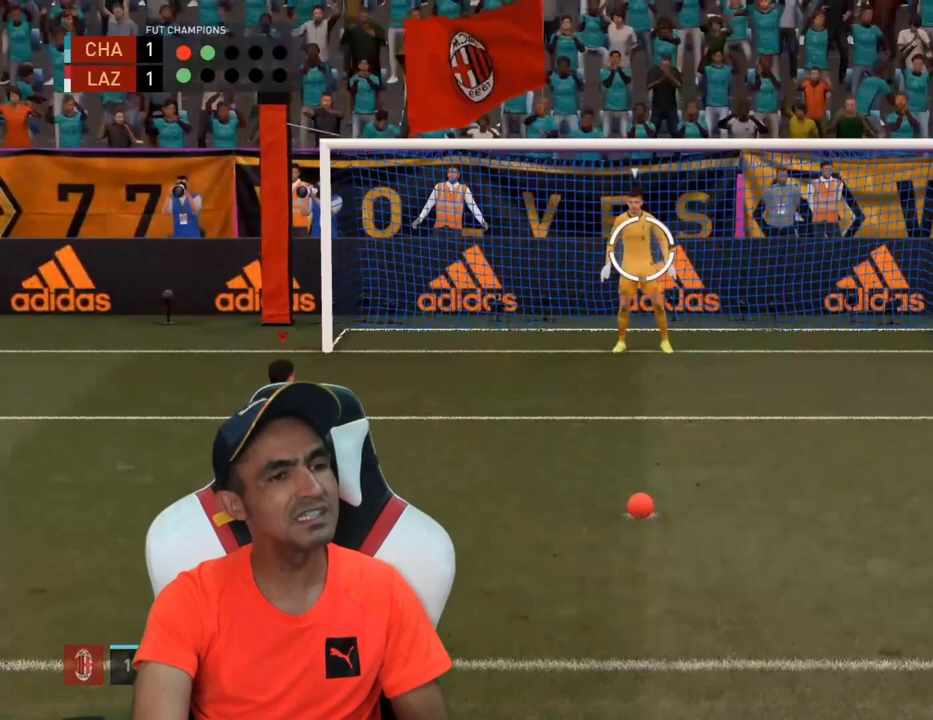
{"buttons": ["CIRCLE"], "left_stick": "center", "right_stick": "center", "events": [[367, "CIRCLE", "down"]]}
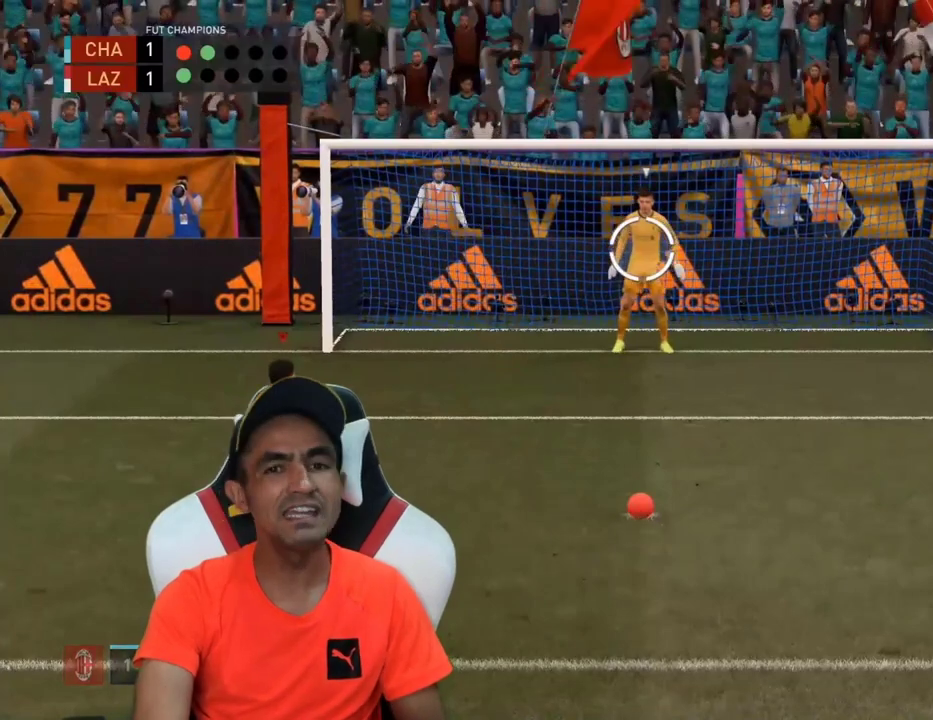
{"buttons": [], "left_stick": "center", "right_stick": "center", "events": [[100, "CIRCLE", "up"]]}
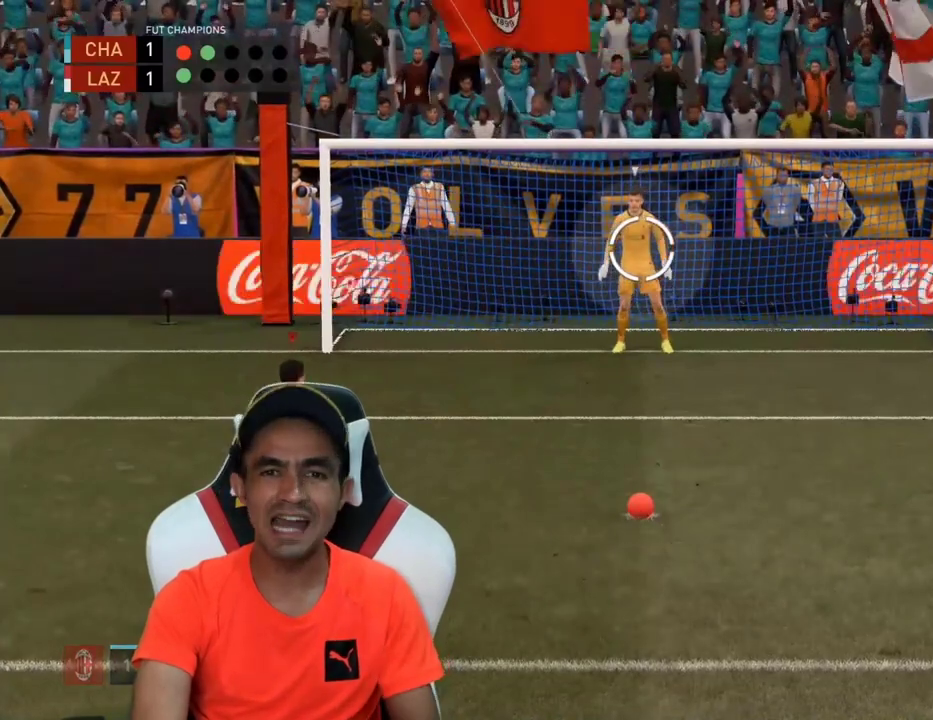
{"buttons": [], "left_stick": "center", "right_stick": "center", "events": []}
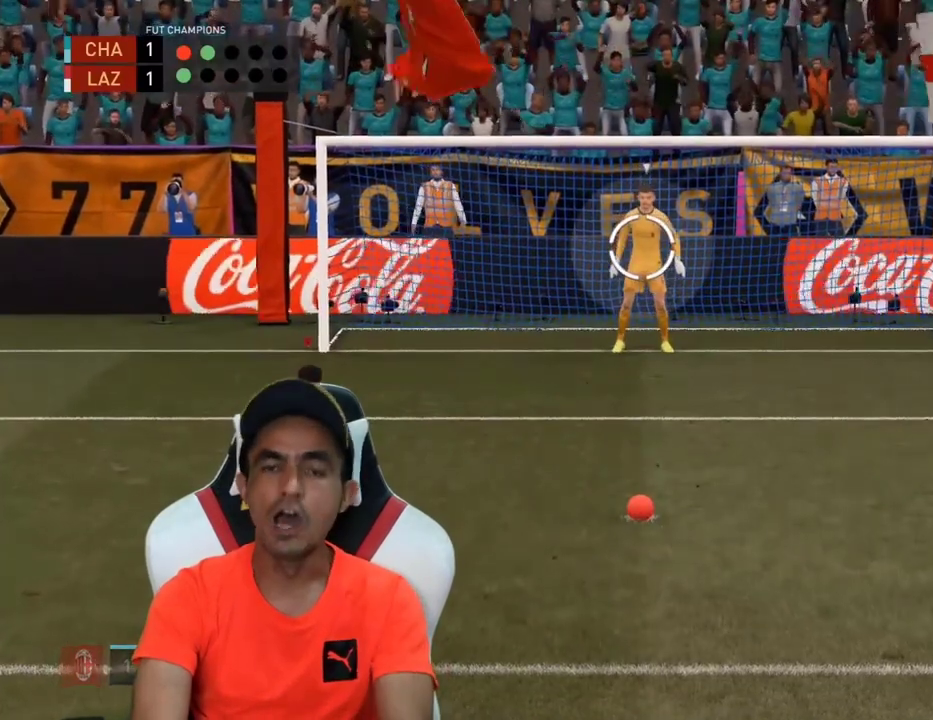
{"buttons": [], "left_stick": "down", "right_stick": "center", "events": [[367, "left_stick", "down"]]}
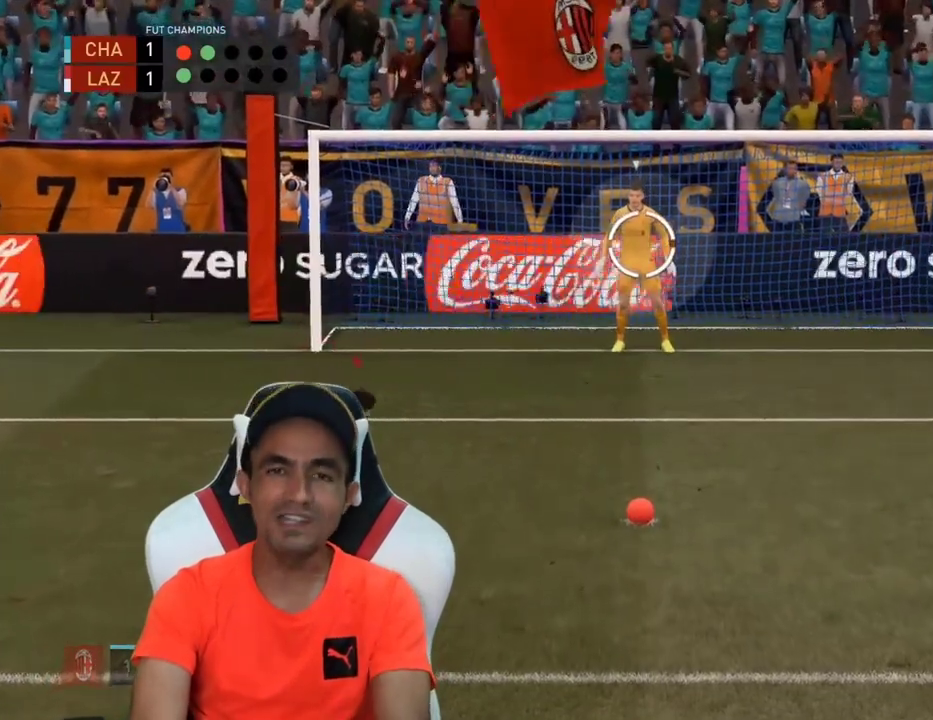
{"buttons": [], "left_stick": "down", "right_stick": "center", "events": []}
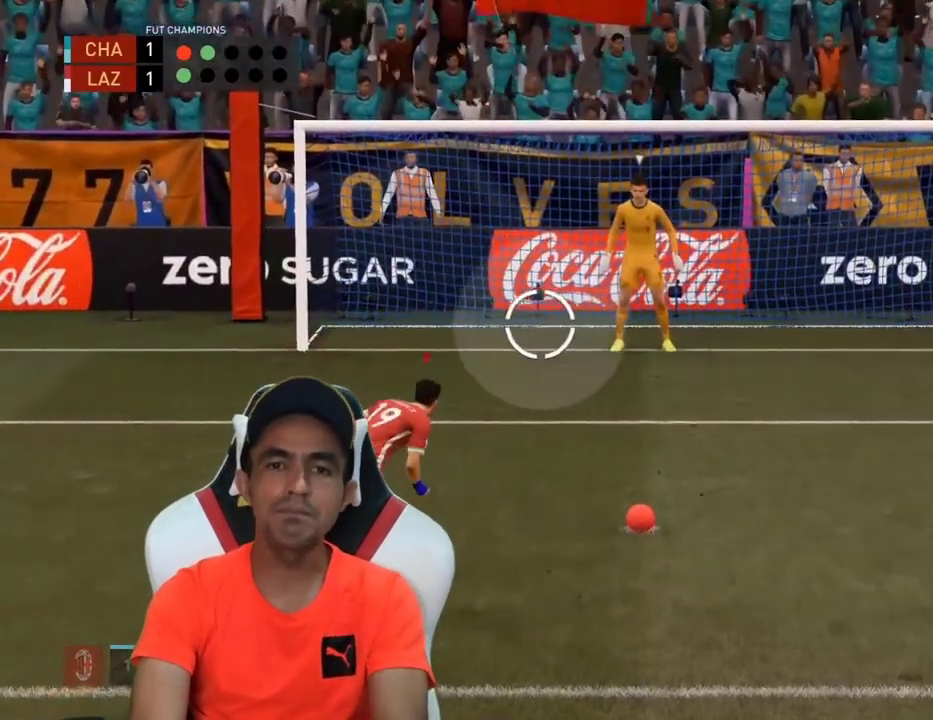
{"buttons": [], "left_stick": "down", "right_stick": "center", "events": []}
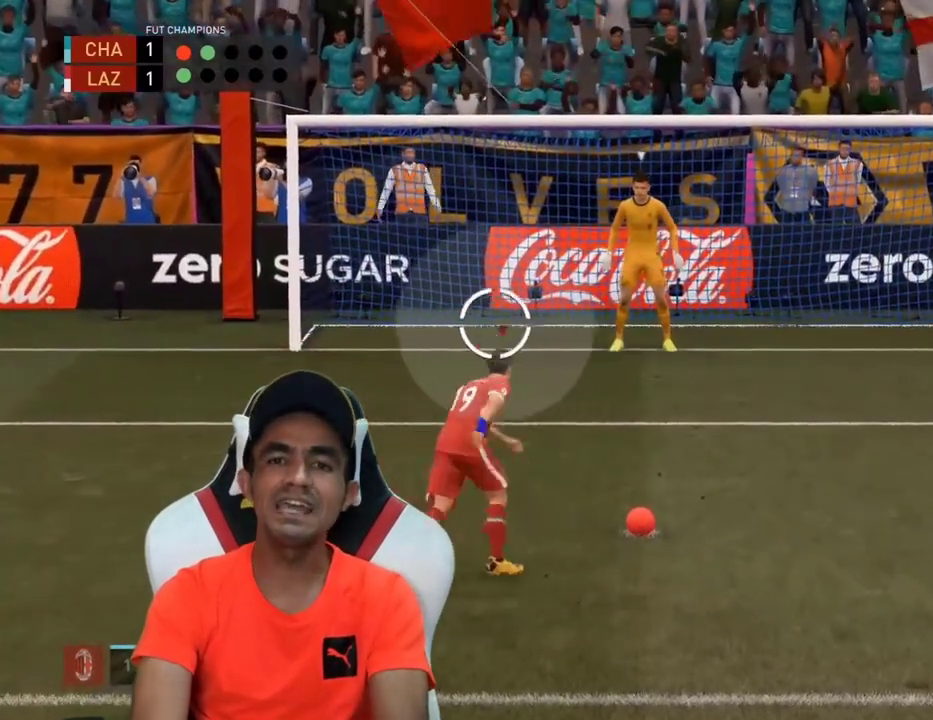
{"buttons": [], "left_stick": "down", "right_stick": "center", "events": []}
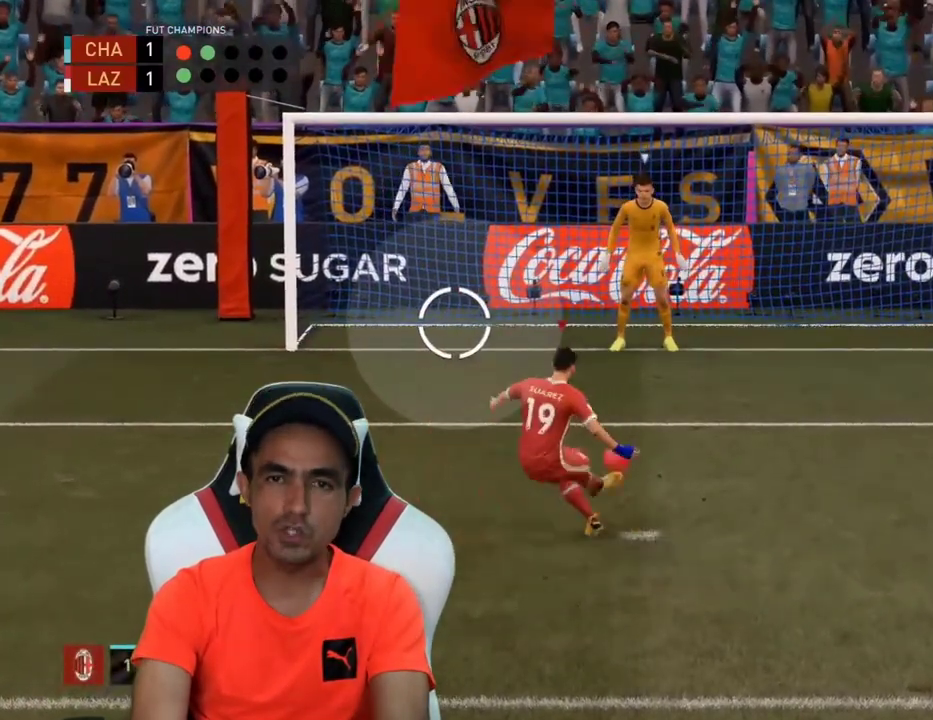
{"buttons": [], "left_stick": "down", "right_stick": "center", "events": []}
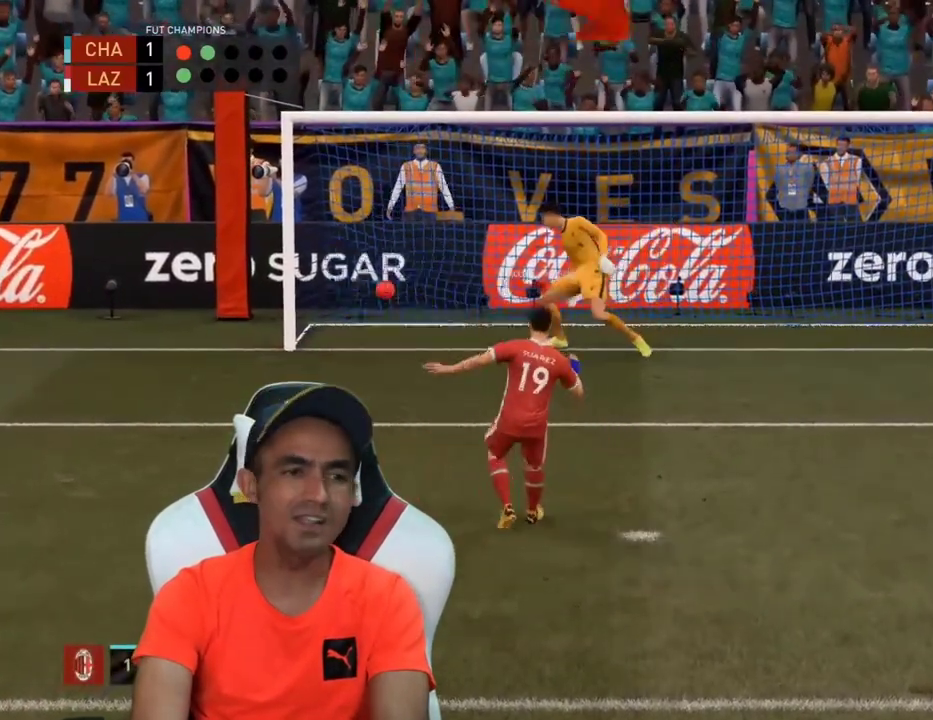
{"buttons": [], "left_stick": "center", "right_stick": "center", "events": [[133, "left_stick", "center"]]}
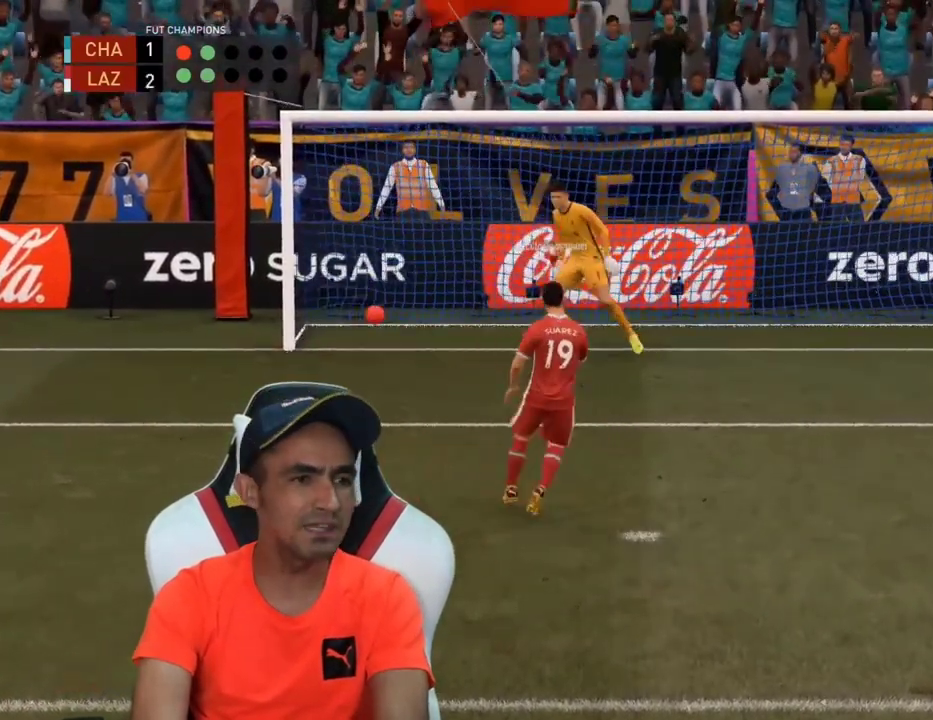
{"buttons": [], "left_stick": "center", "right_stick": "center", "events": []}
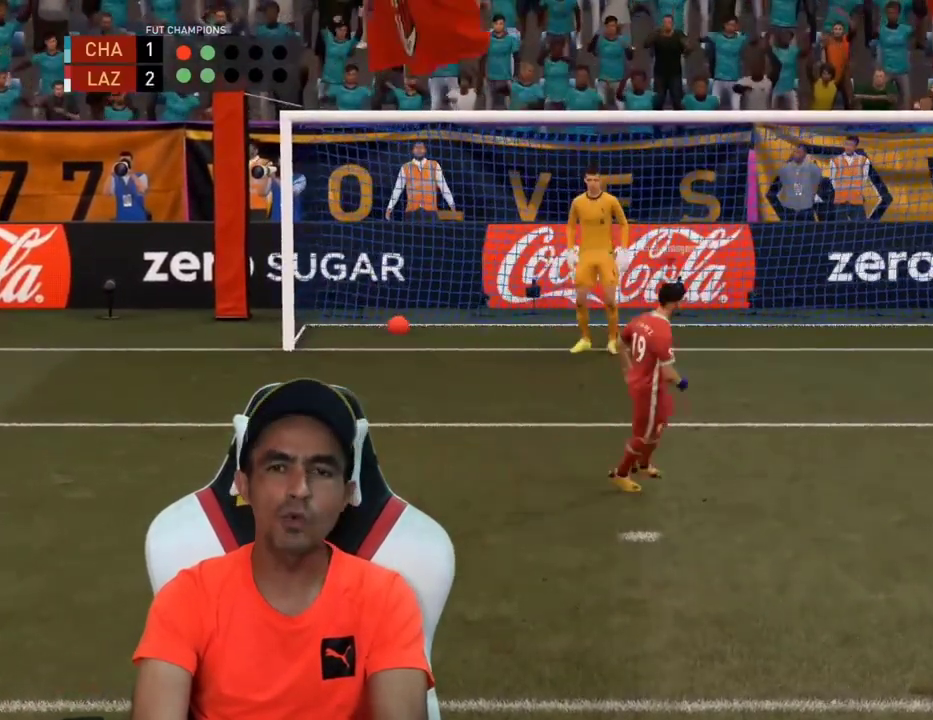
{"buttons": [], "left_stick": "center", "right_stick": "center", "events": []}
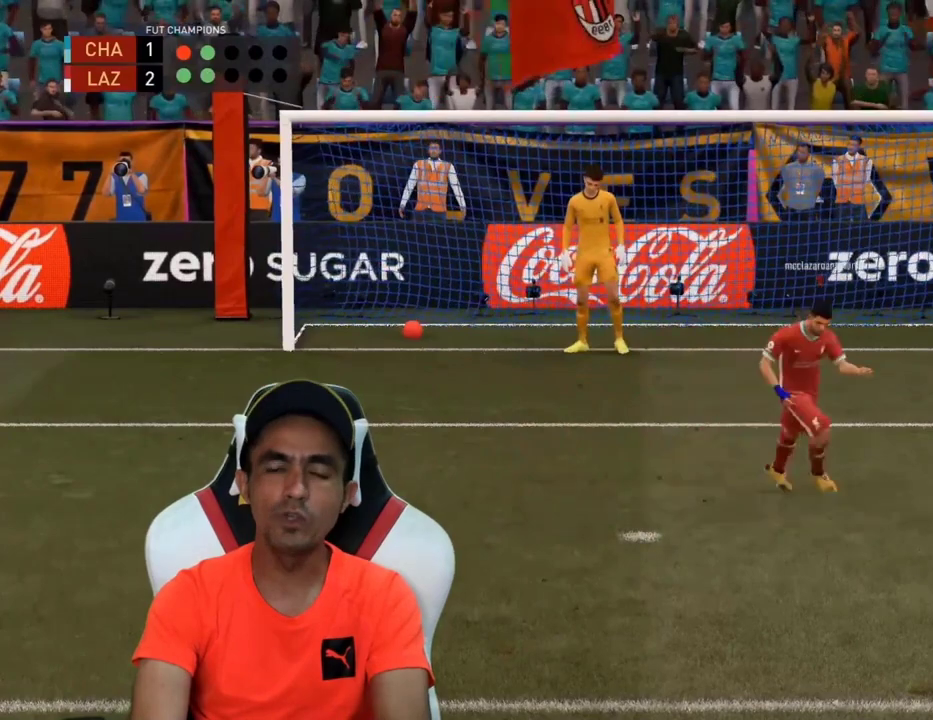
{"buttons": [], "left_stick": "center", "right_stick": "center", "events": []}